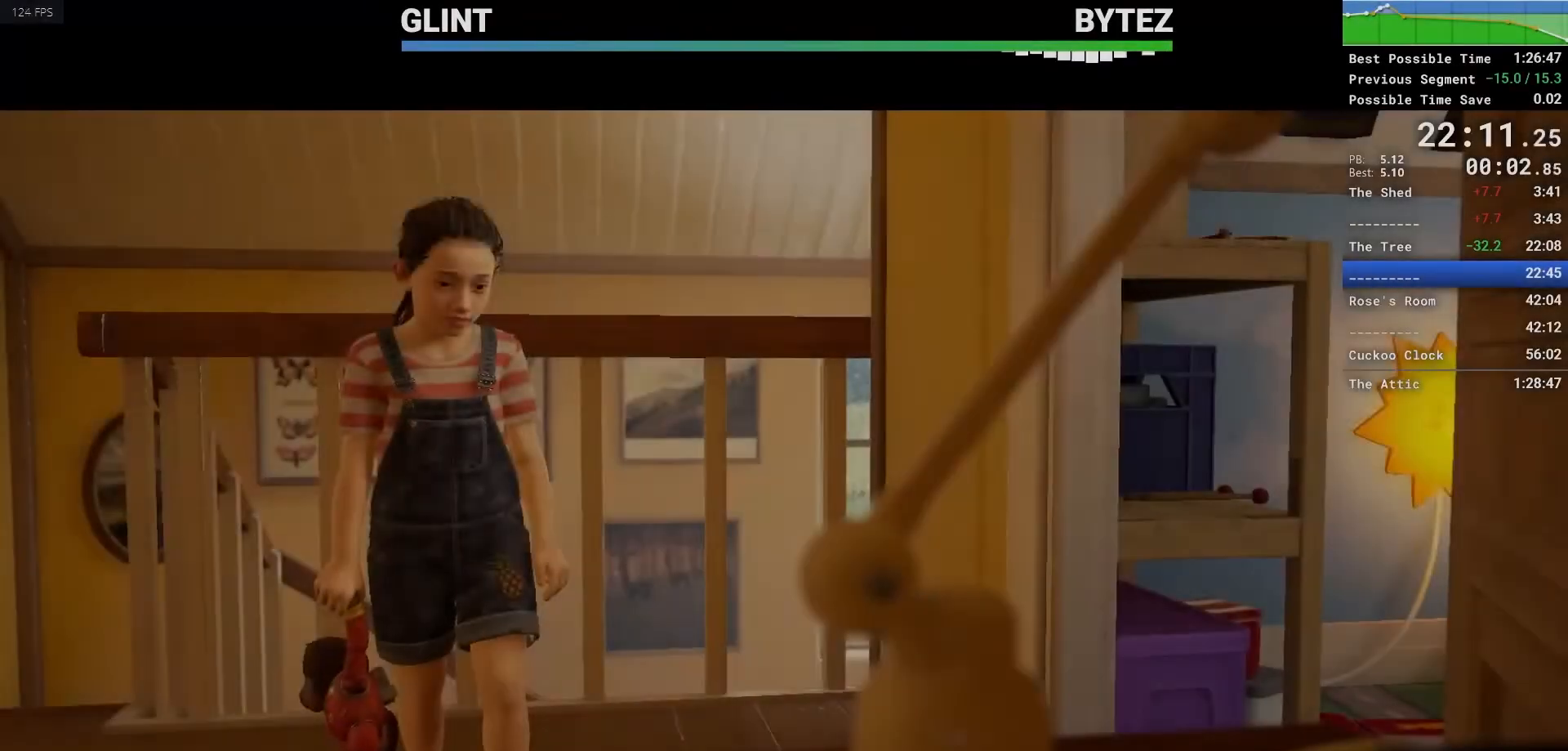
Gameplay with keyboard and mouse; each line is a JSON object with the keys and mouse buttons held at the frame after it. "events" lists presses ("down") and releases ("up") of "1", "2", "3", "4", "5", "a", "alt", "c", "caps_lock", "ctrl", "d", "e", "escape", "f", "q", "r", "s", "shift", "space", "tab", "v", "w", "x", "z", "mouse_left", "mouse_middle", "mouse_right", "mouse_mb4", "mouse_mb5", "mouse_wheel_up" and "mouse_wheel_down" between this image and that frame as [ms after this image, input, new state], when the widget could be followed in between. "mouse_left", "mouse_middle", "mouse_right", "mouse_mb4", "mouse_mb5", "mouse_wheel_up", "mouse_wheel_down" = the "left", "middle", "right", "mb4", "mb5", "wheel_up", "wheel_down" buttons of the "mouse" list. No other keys are recorded. Not read: mouse_move.
{"keys": ["q"], "mouse": [], "events": []}
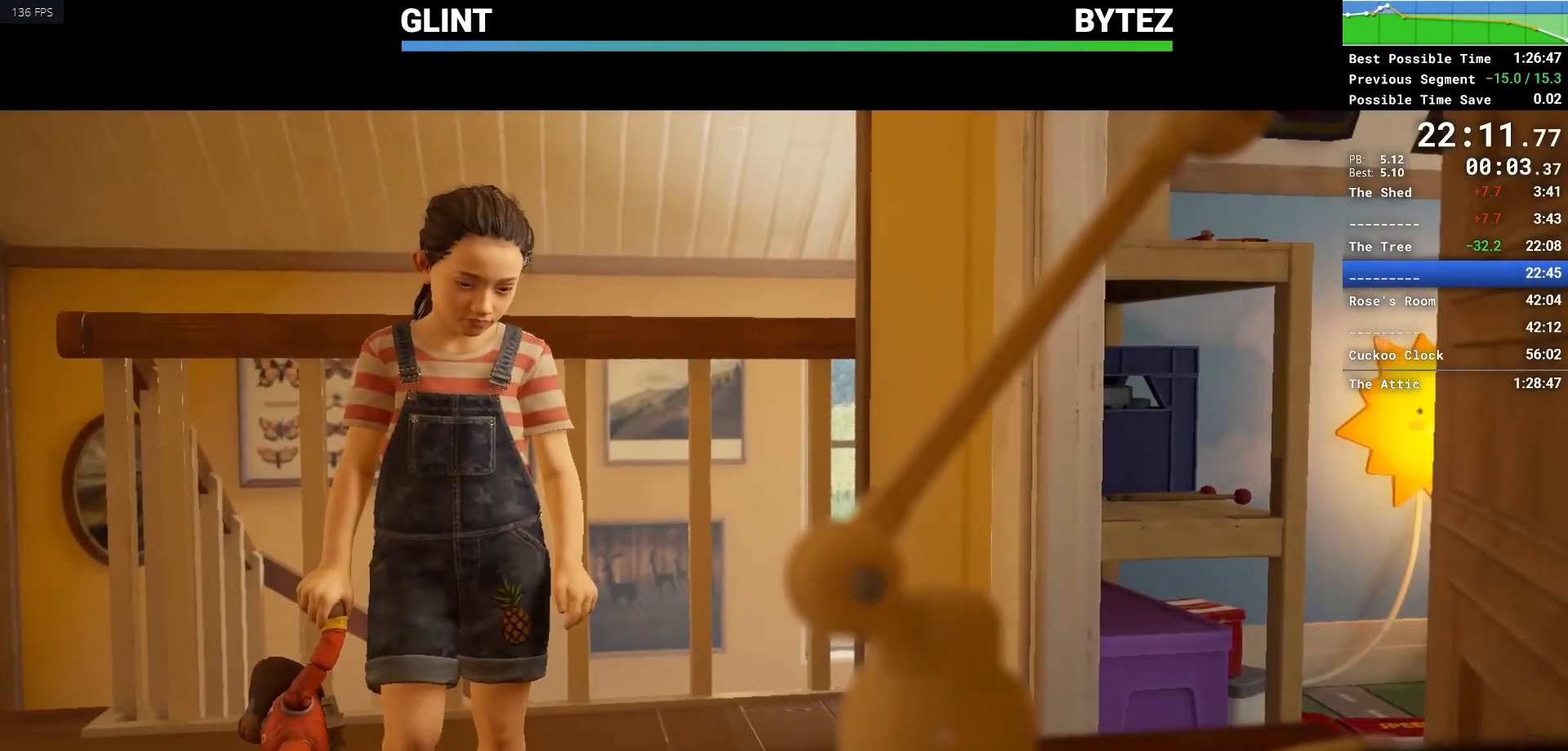
{"keys": [], "mouse": [], "events": [[467, "q", "up"]]}
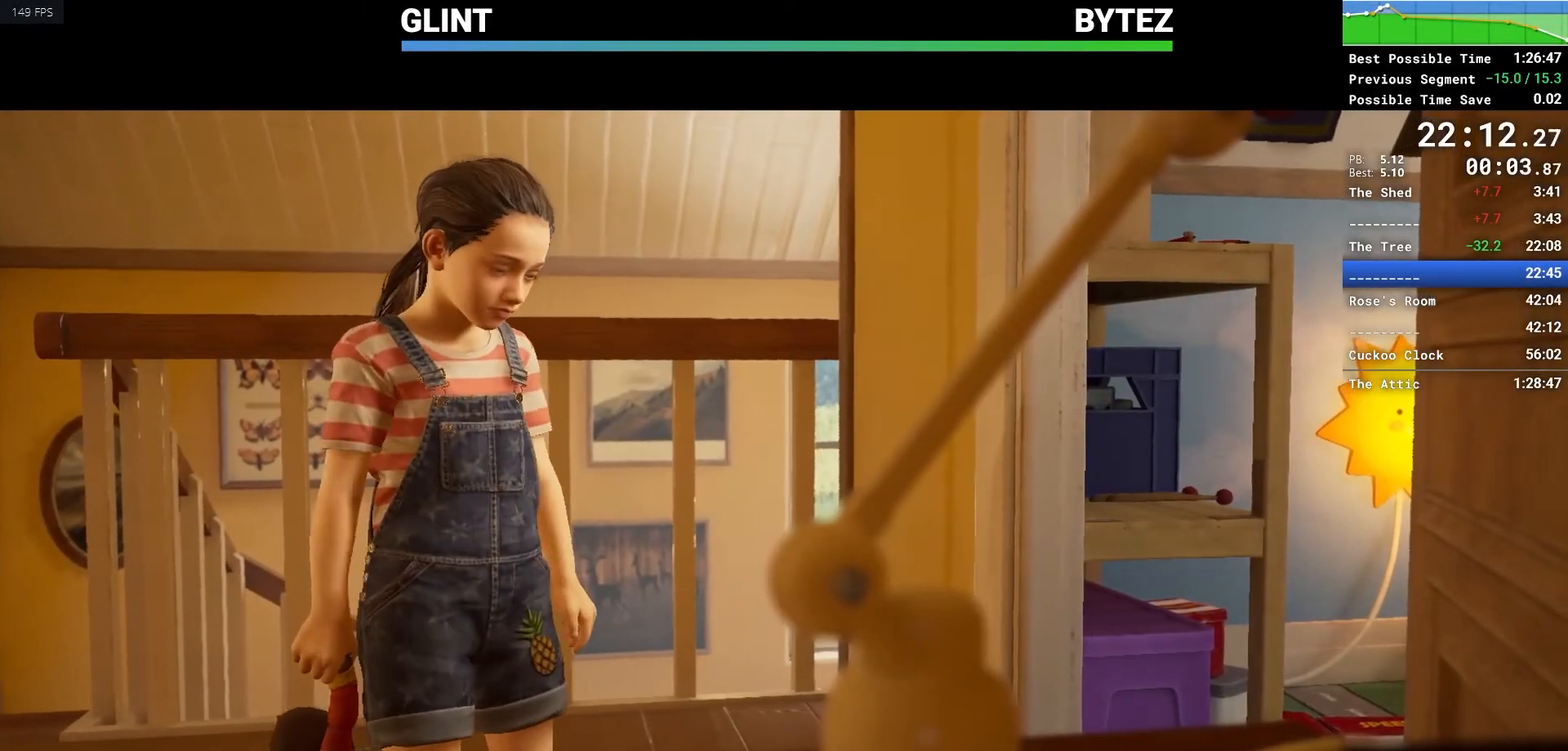
{"keys": ["q"], "mouse": [], "events": [[50, "q", "down"]]}
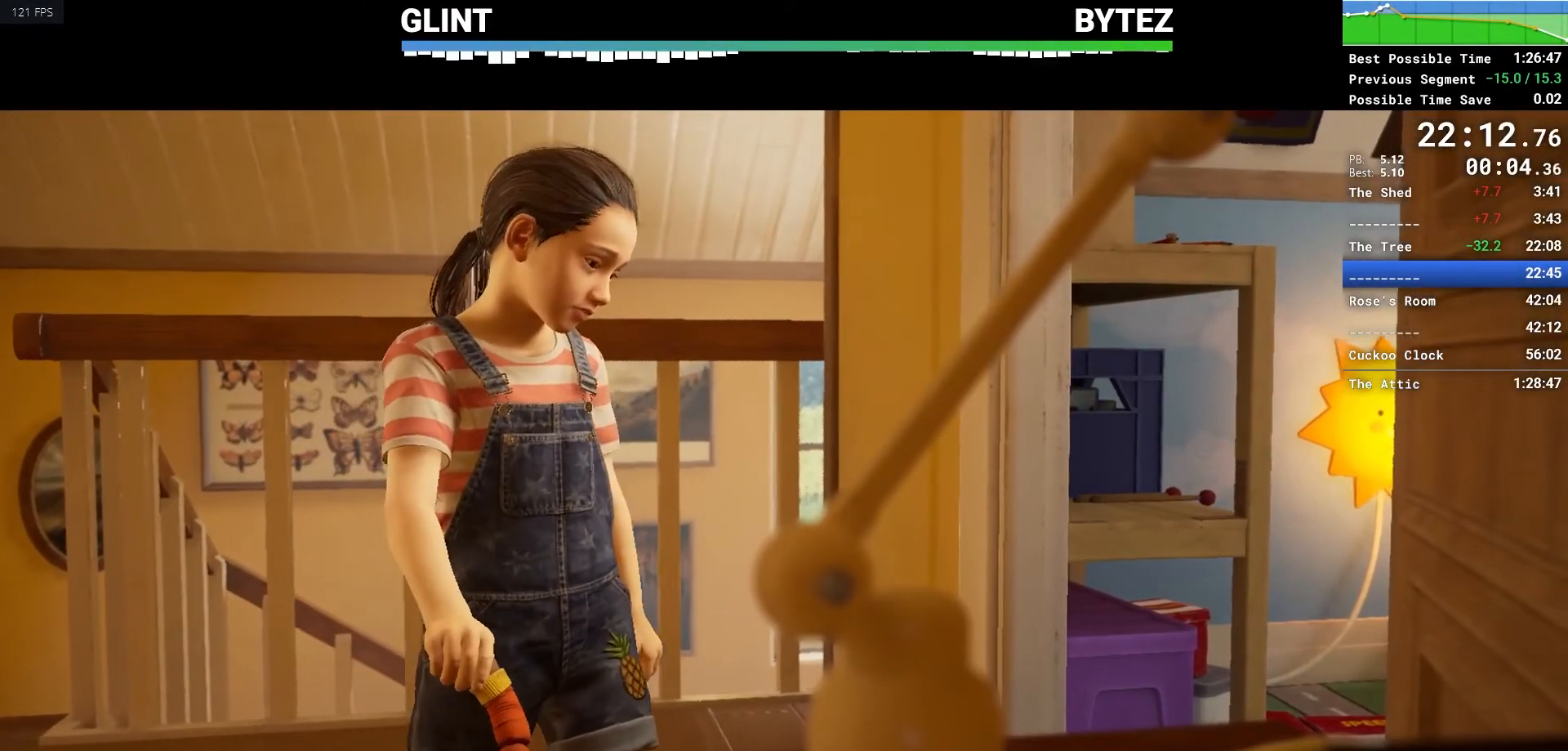
{"keys": ["q"], "mouse": [], "events": []}
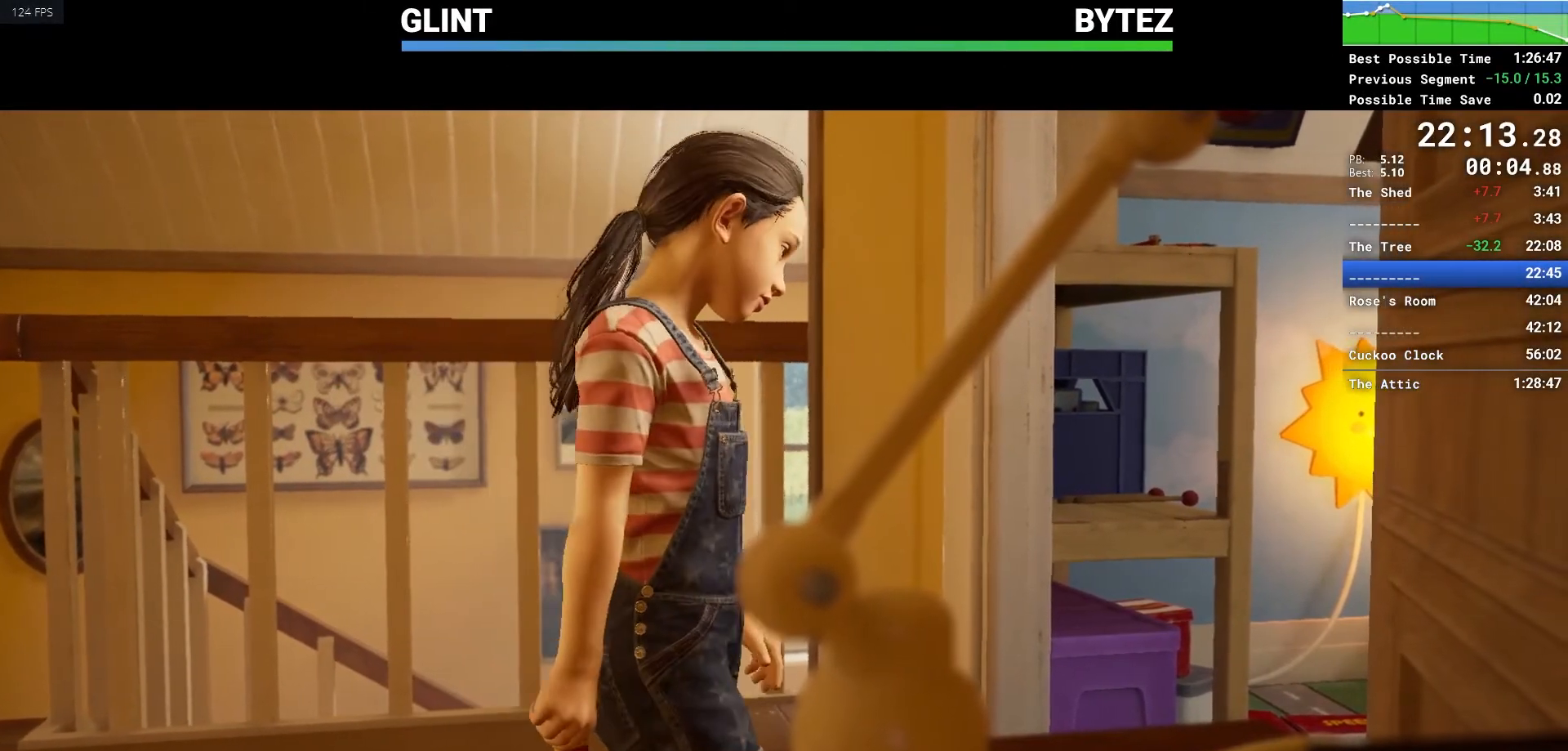
{"keys": ["q"], "mouse": [], "events": []}
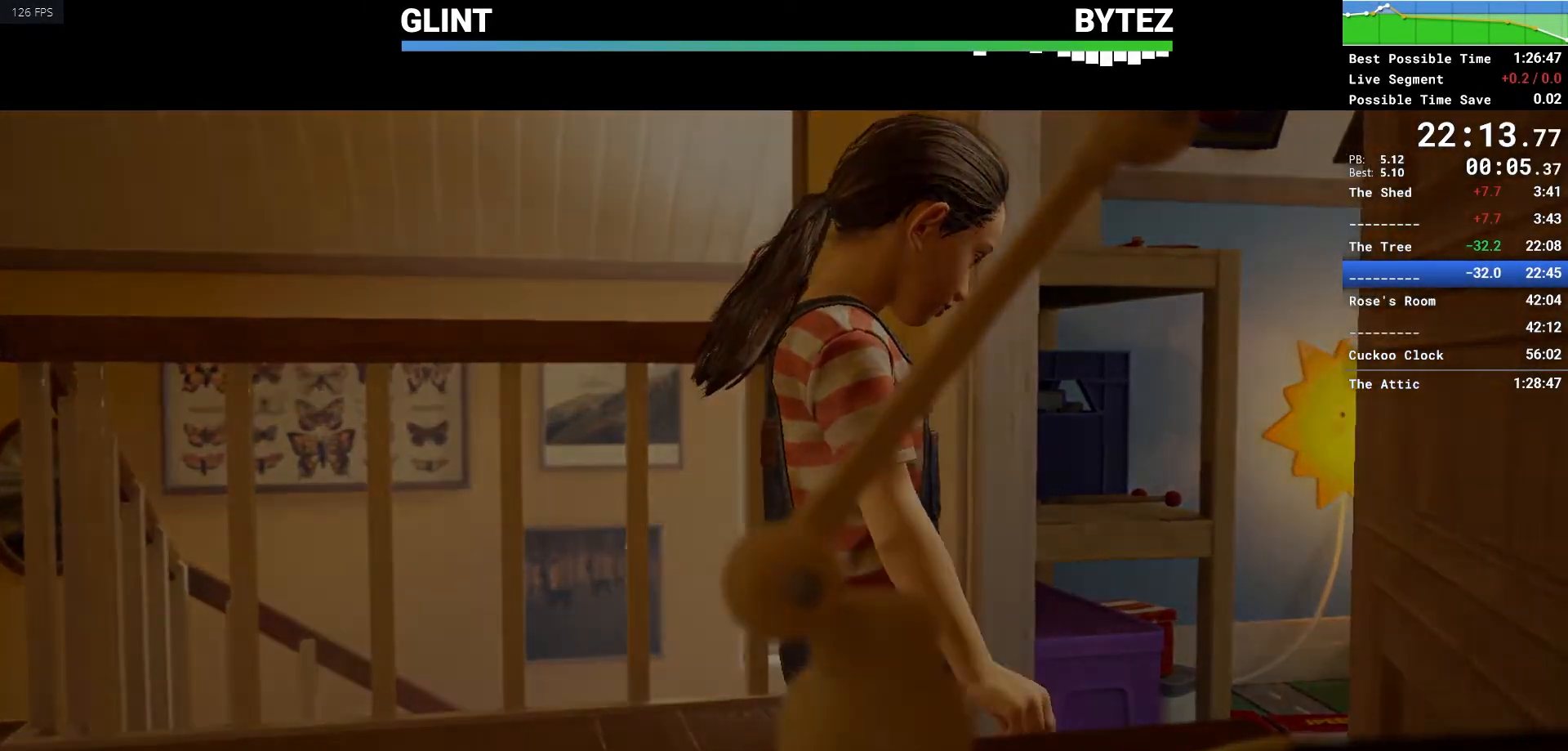
{"keys": ["q"], "mouse": [], "events": []}
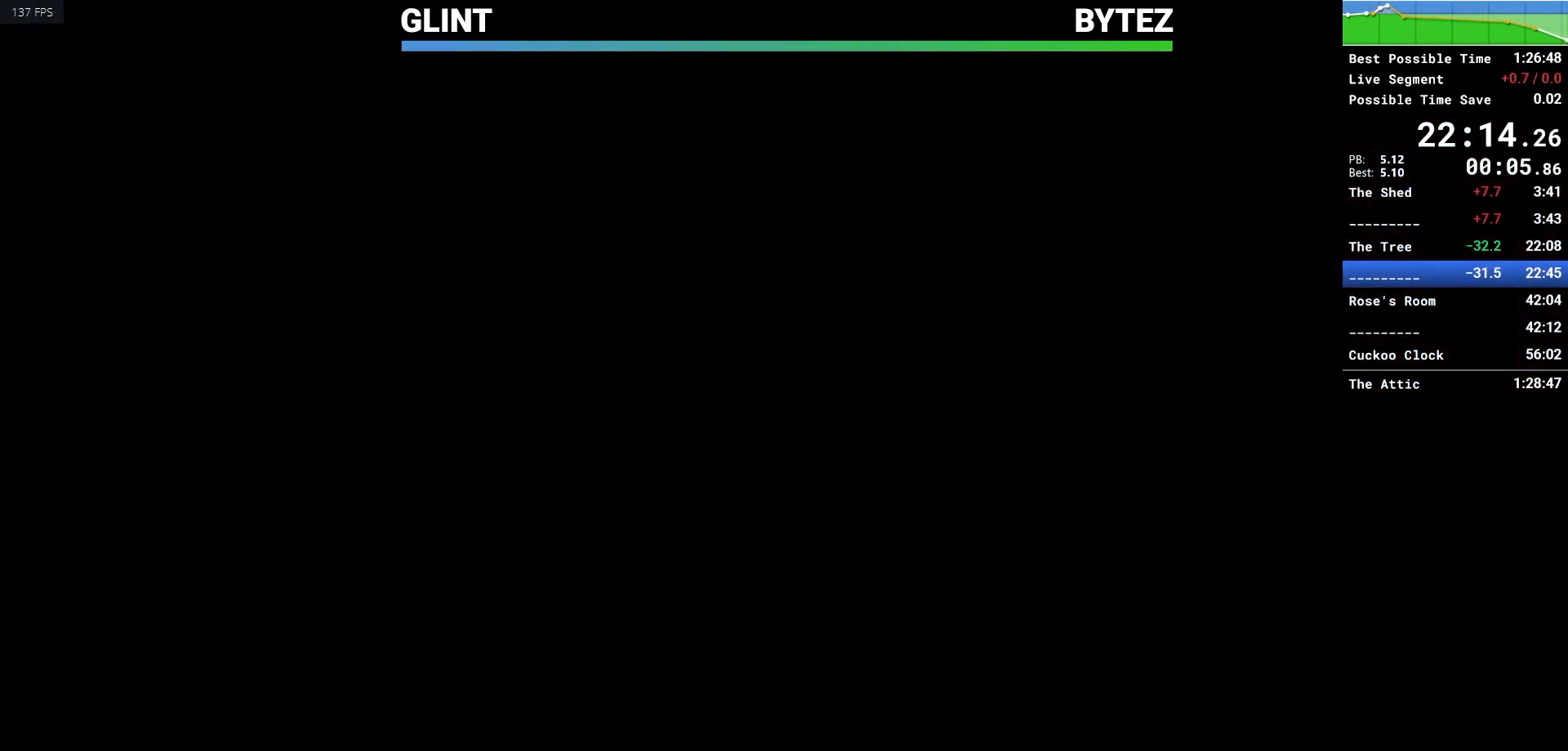
{"keys": ["q"], "mouse": [], "events": []}
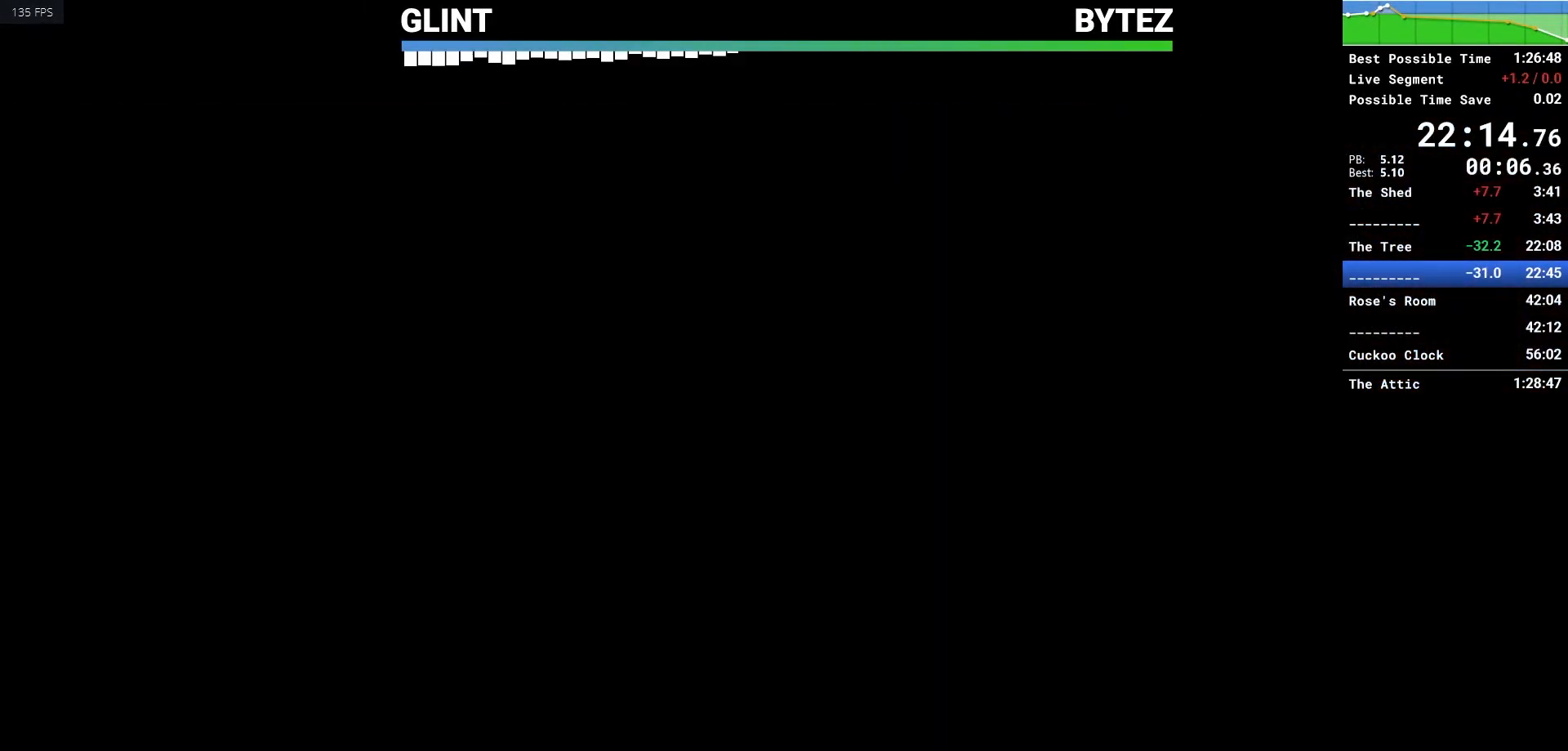
{"keys": ["q"], "mouse": [], "events": []}
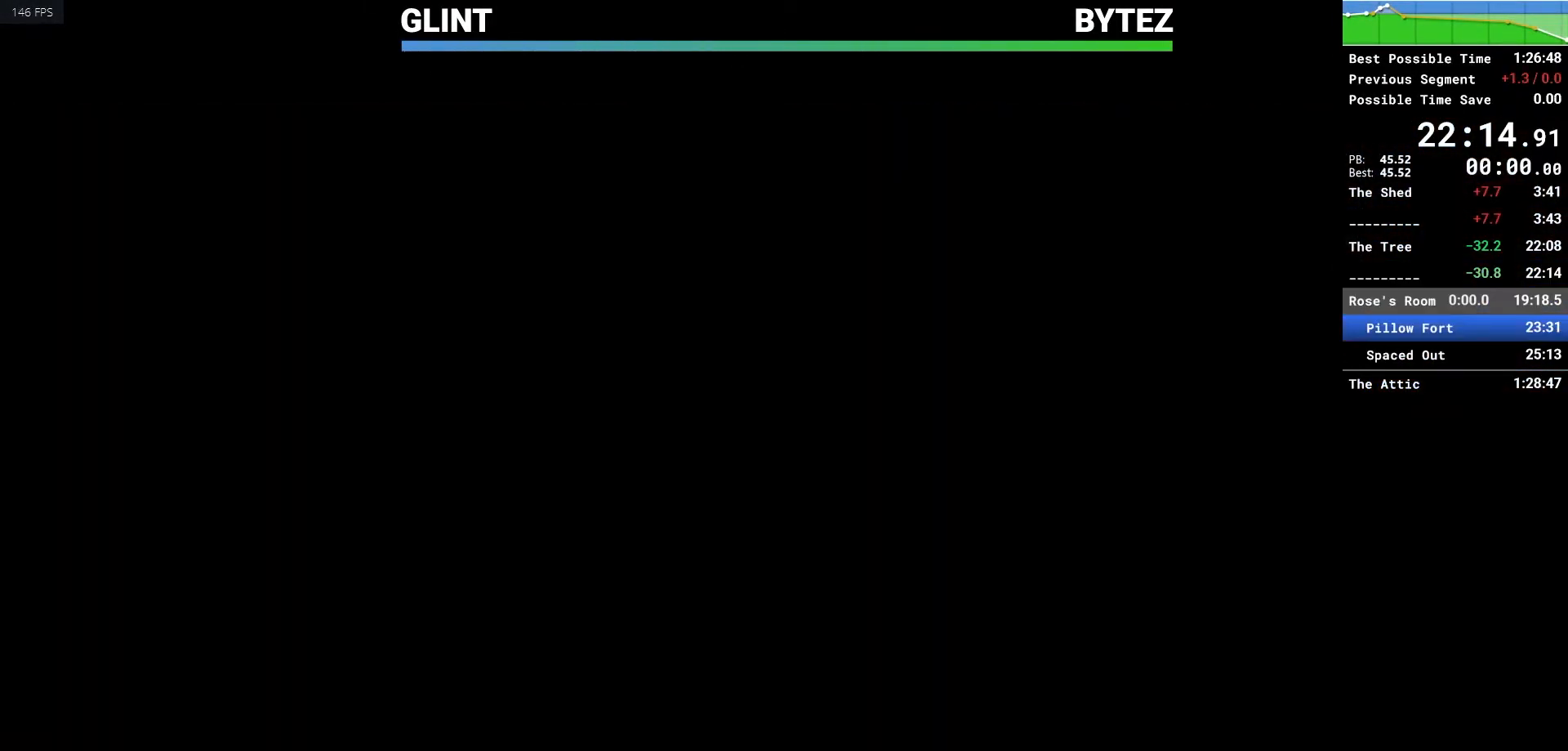
{"keys": ["q"], "mouse": [], "events": [[67, "q", "up"], [200, "q", "down"]]}
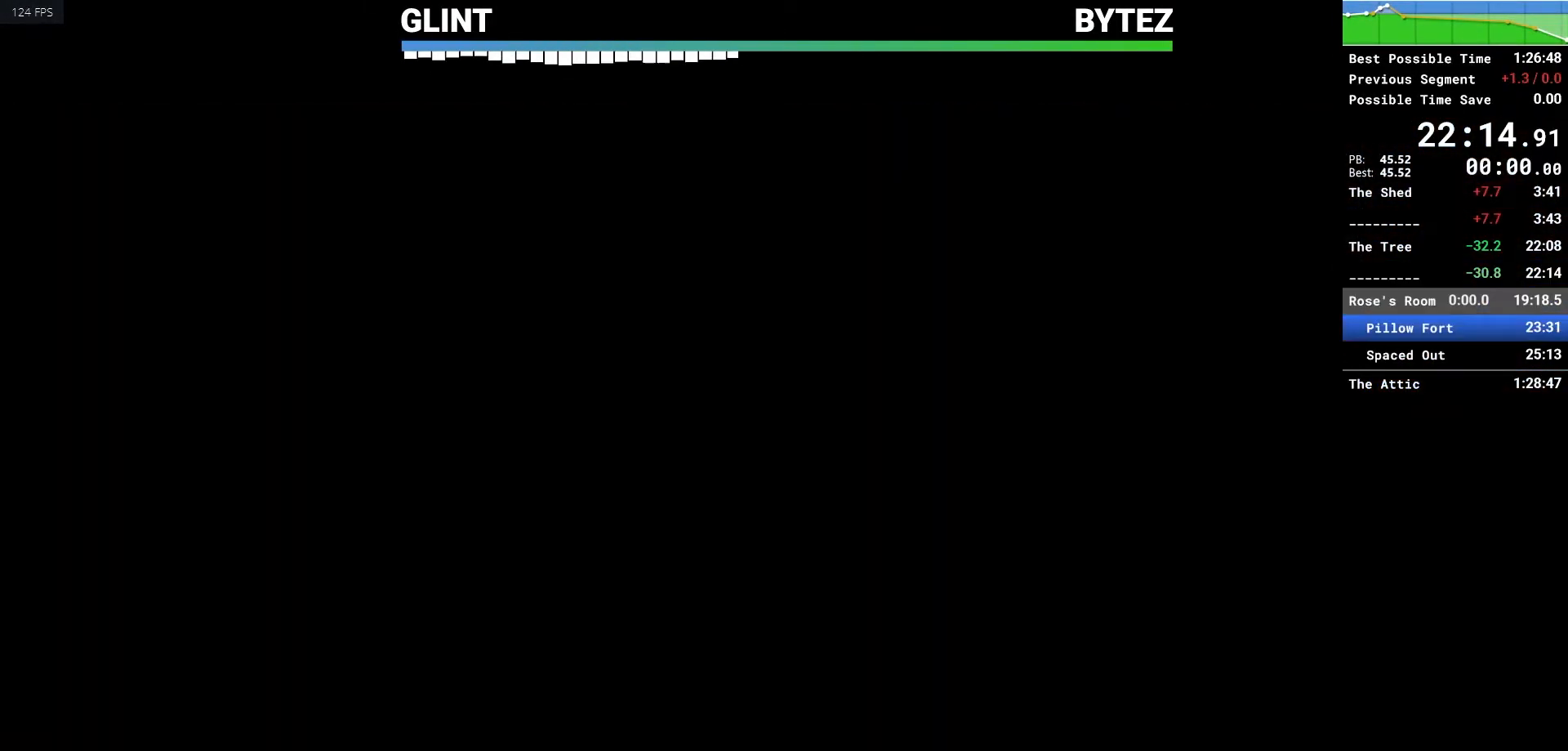
{"keys": ["q"], "mouse": [], "events": []}
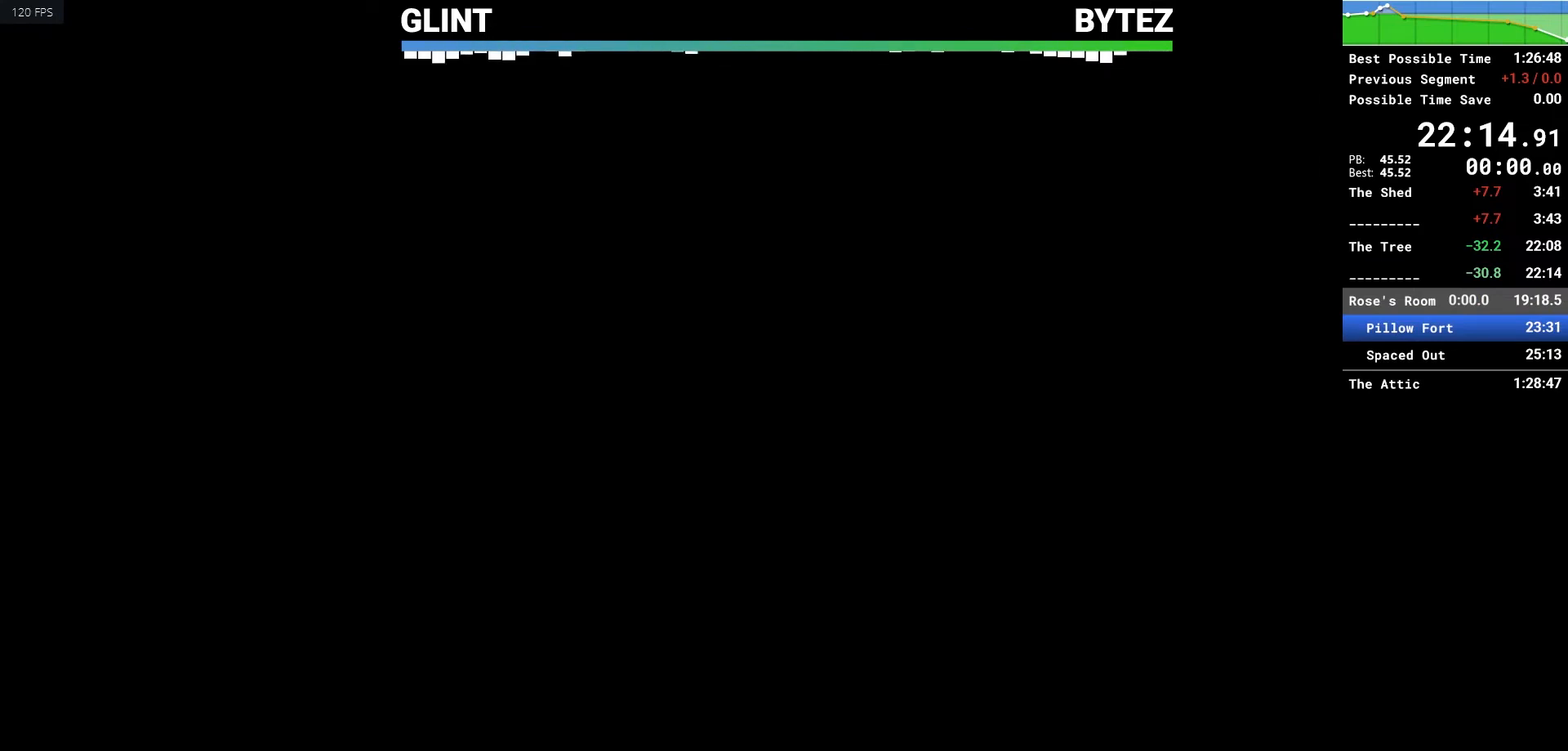
{"keys": ["q"], "mouse": [], "events": []}
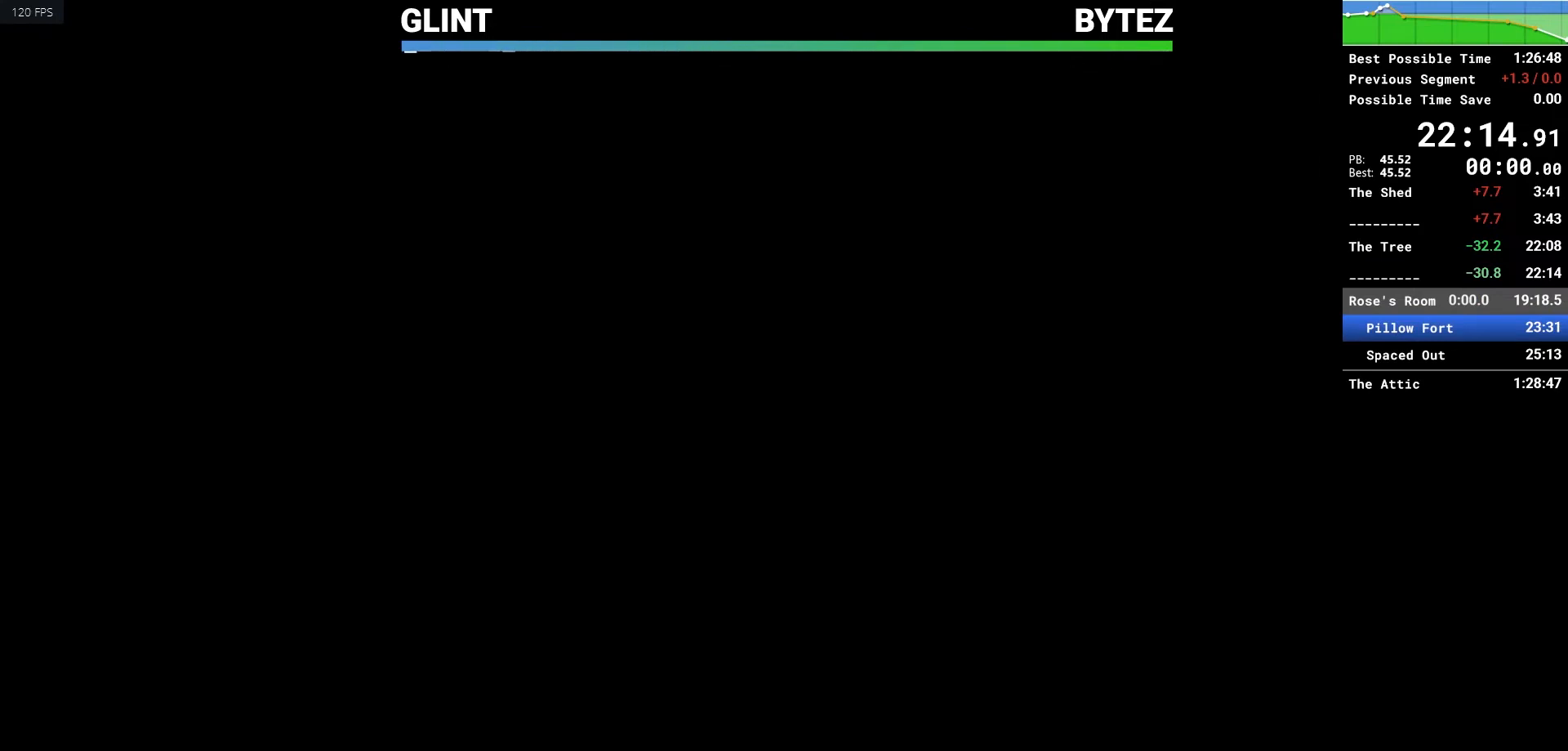
{"keys": ["q"], "mouse": [], "events": []}
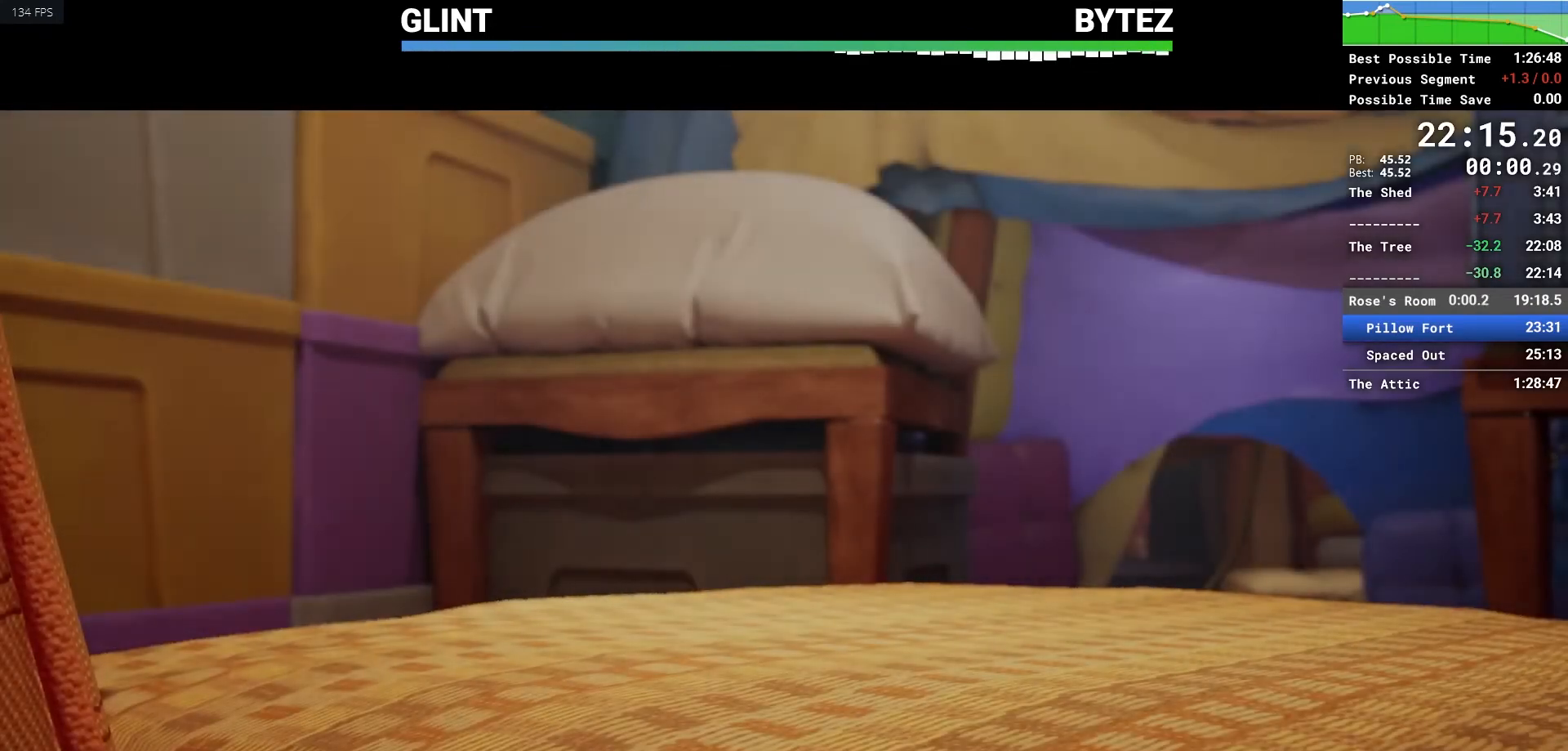
{"keys": ["q"], "mouse": [], "events": []}
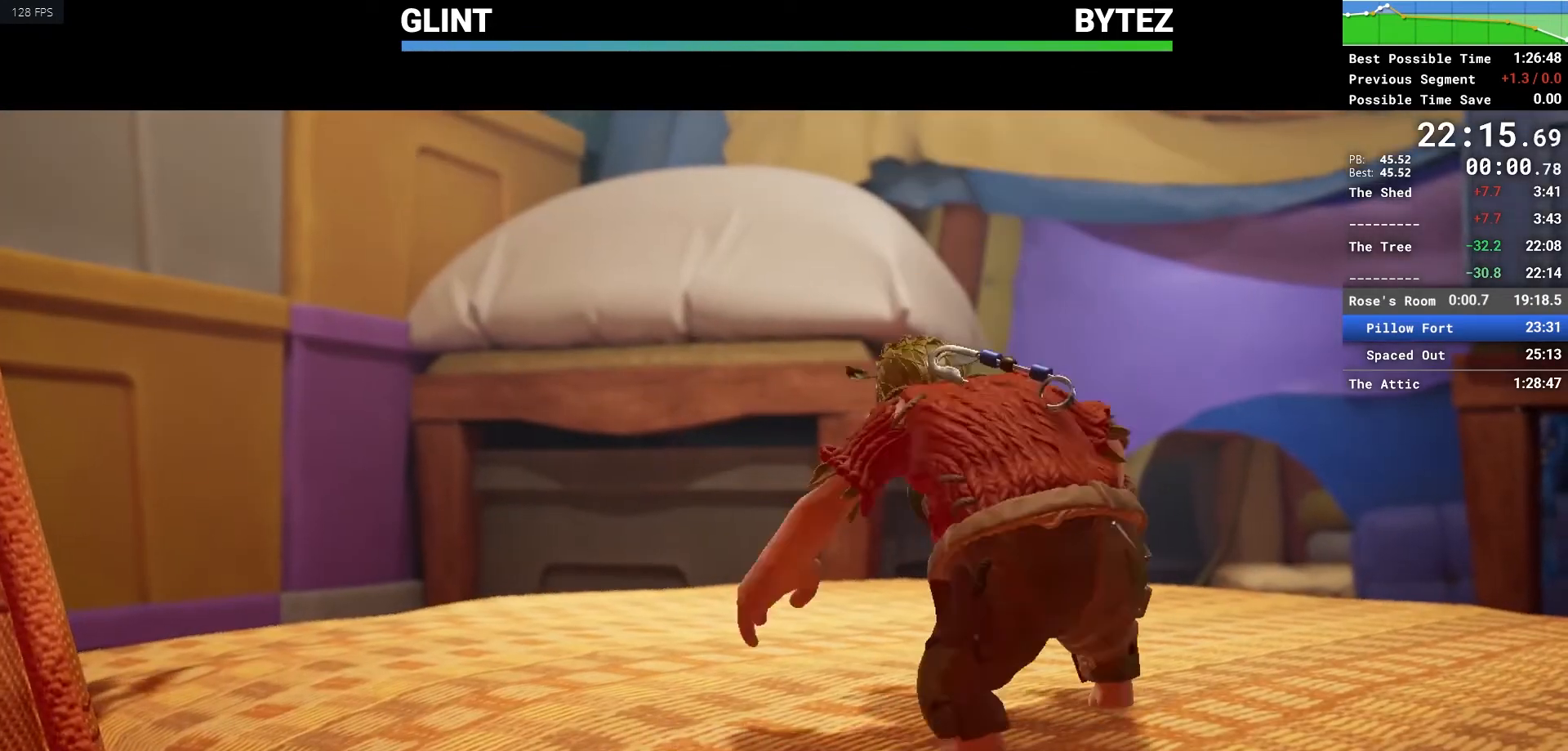
{"keys": ["q"], "mouse": [], "events": []}
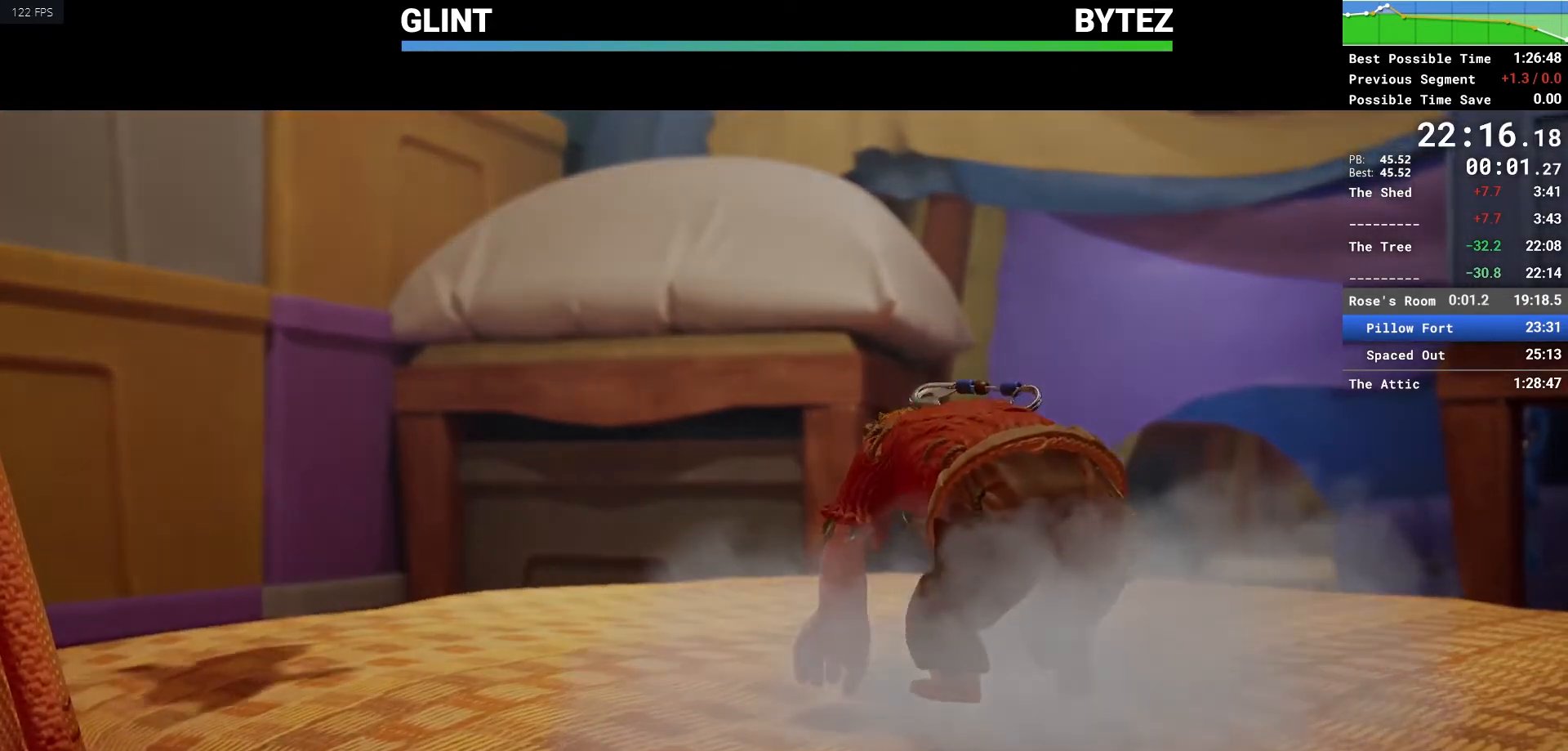
{"keys": [], "mouse": [], "events": [[483, "q", "up"]]}
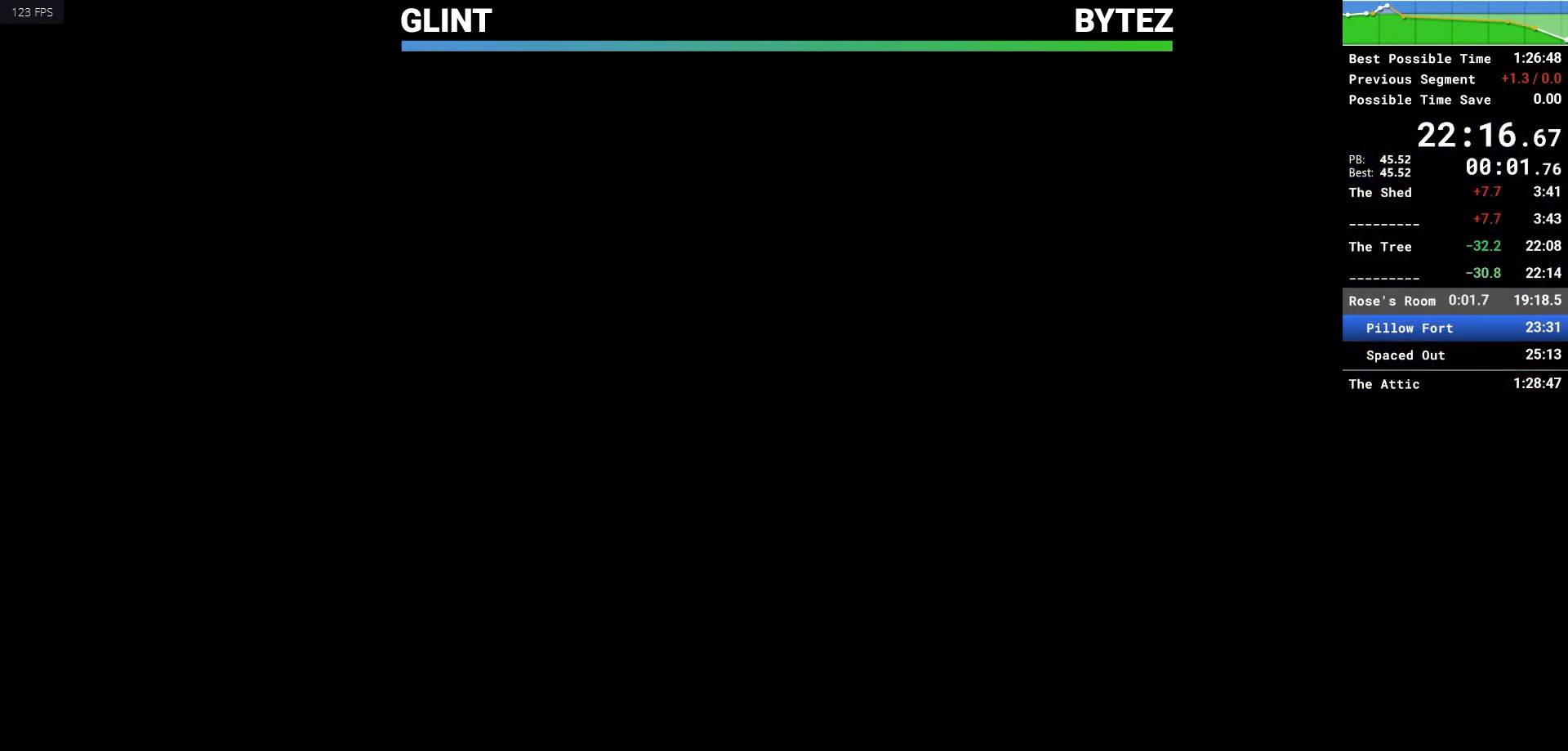
{"keys": [], "mouse": [], "events": []}
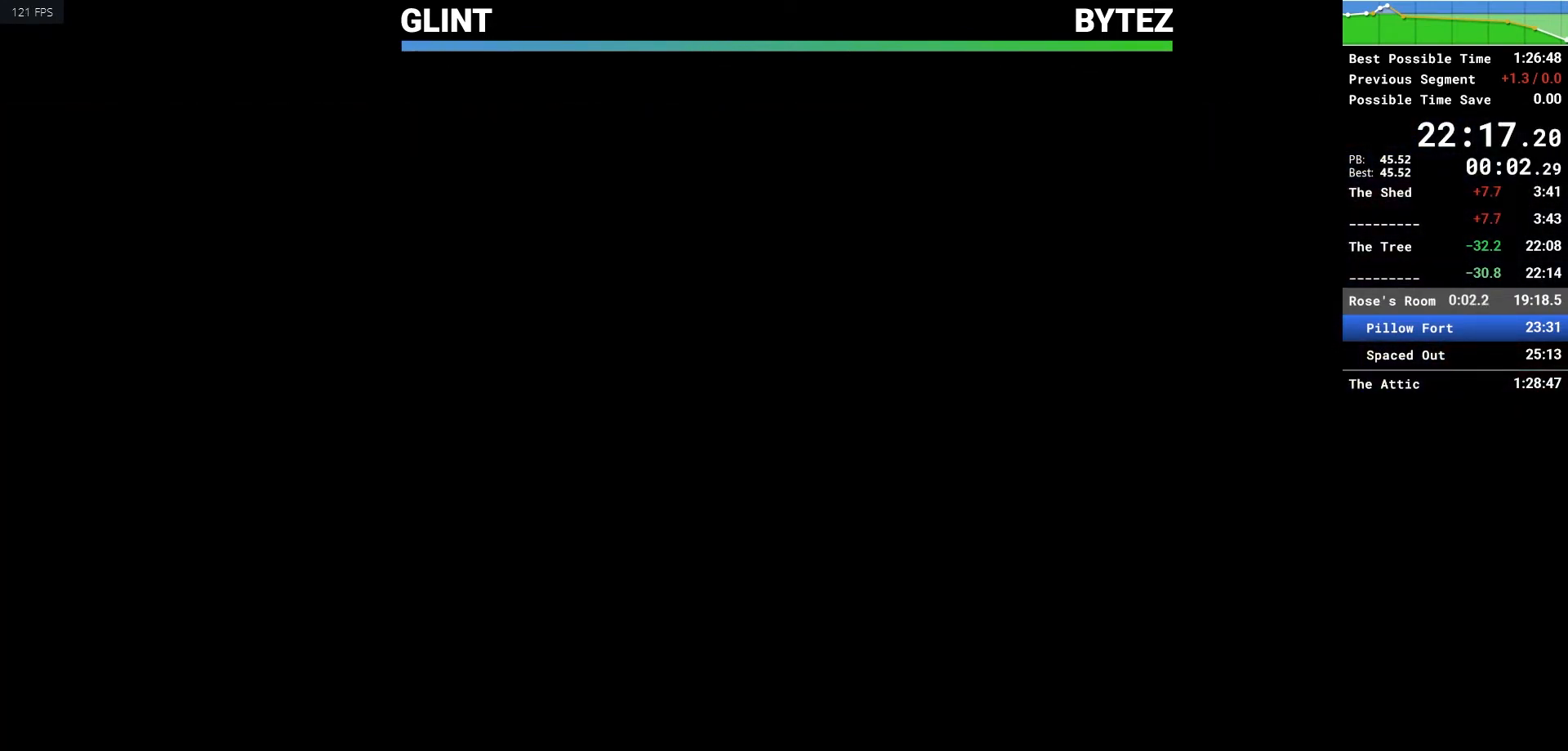
{"keys": ["w"], "mouse": ["right"], "events": [[467, "mouse_right", "down"], [467, "w", "down"]]}
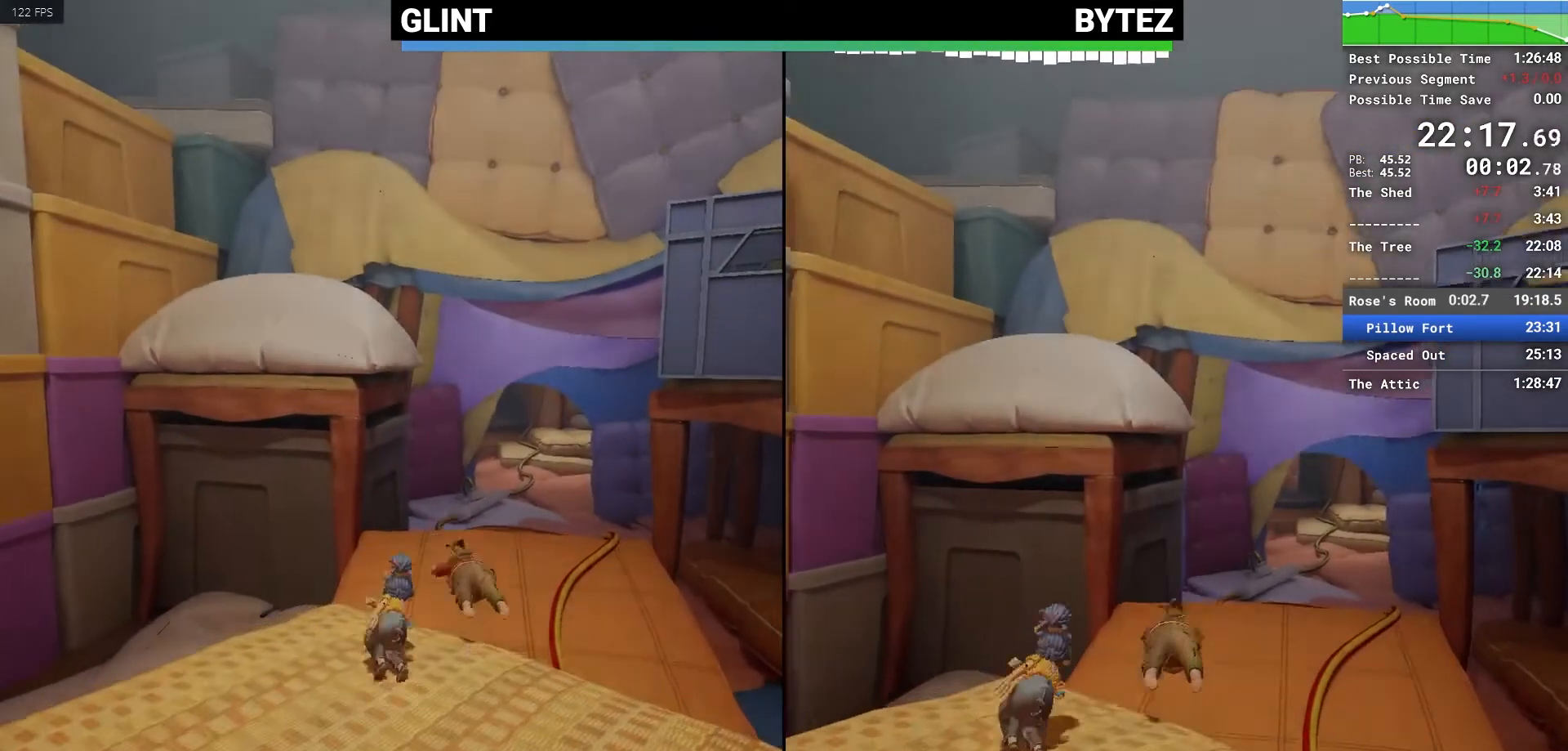
{"keys": ["w"], "mouse": [], "events": [[117, "mouse_right", "up"], [200, "mouse_right", "down"], [300, "mouse_right", "up"]]}
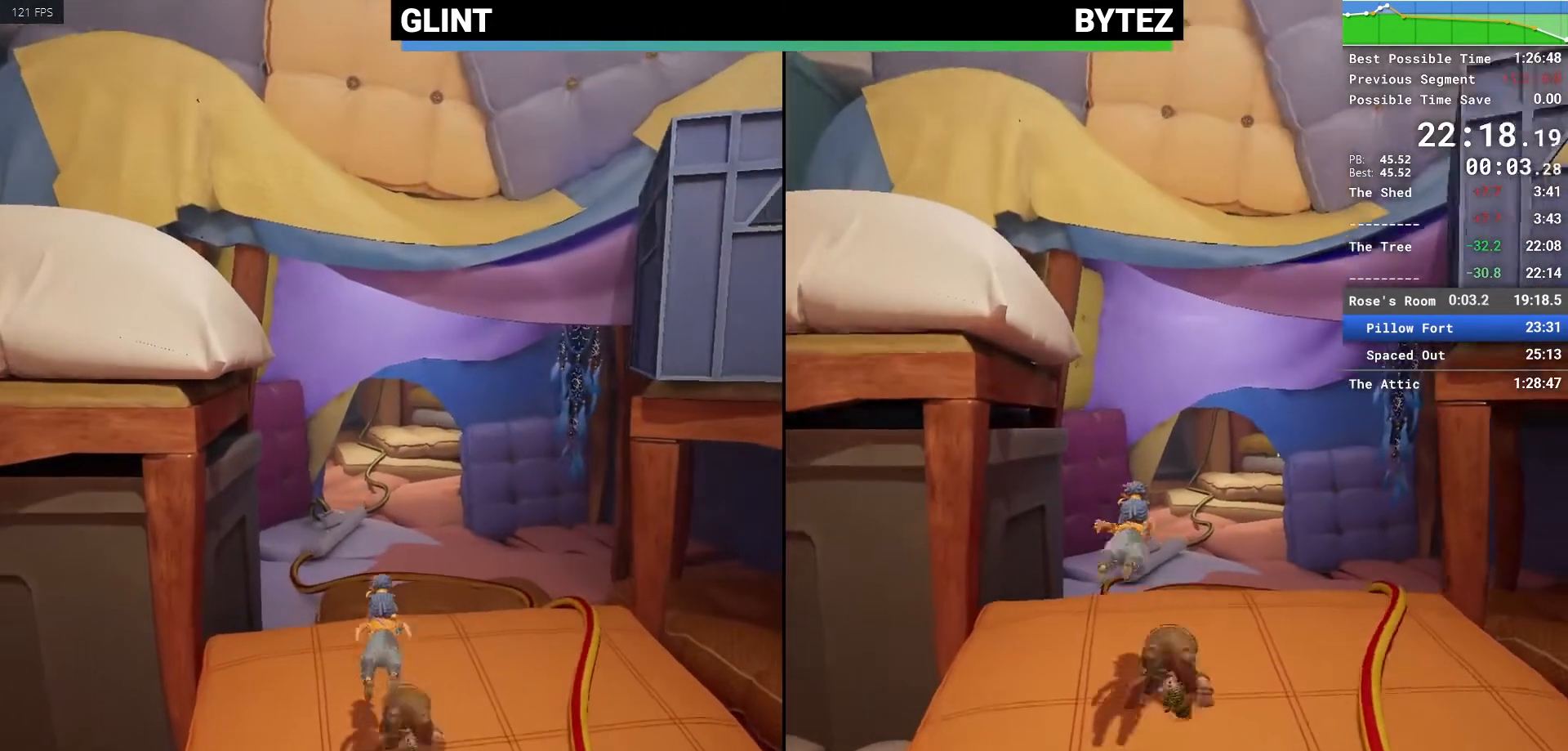
{"keys": ["space", "w"], "mouse": [], "events": [[167, "mouse_right", "down"], [317, "mouse_right", "up"], [350, "mouse_right", "down"], [400, "space", "down"], [500, "mouse_right", "up"]]}
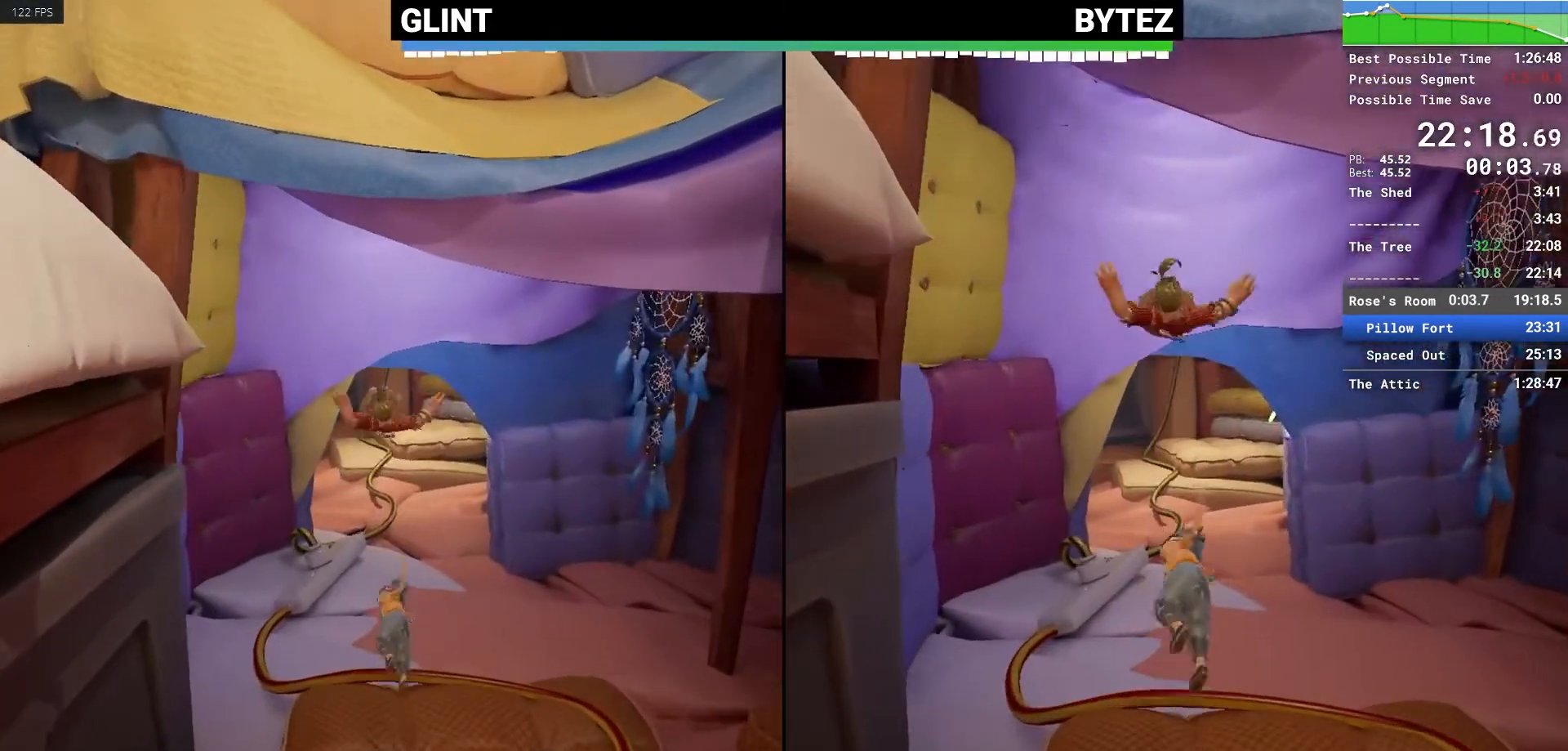
{"keys": ["w"], "mouse": [], "events": [[50, "space", "up"]]}
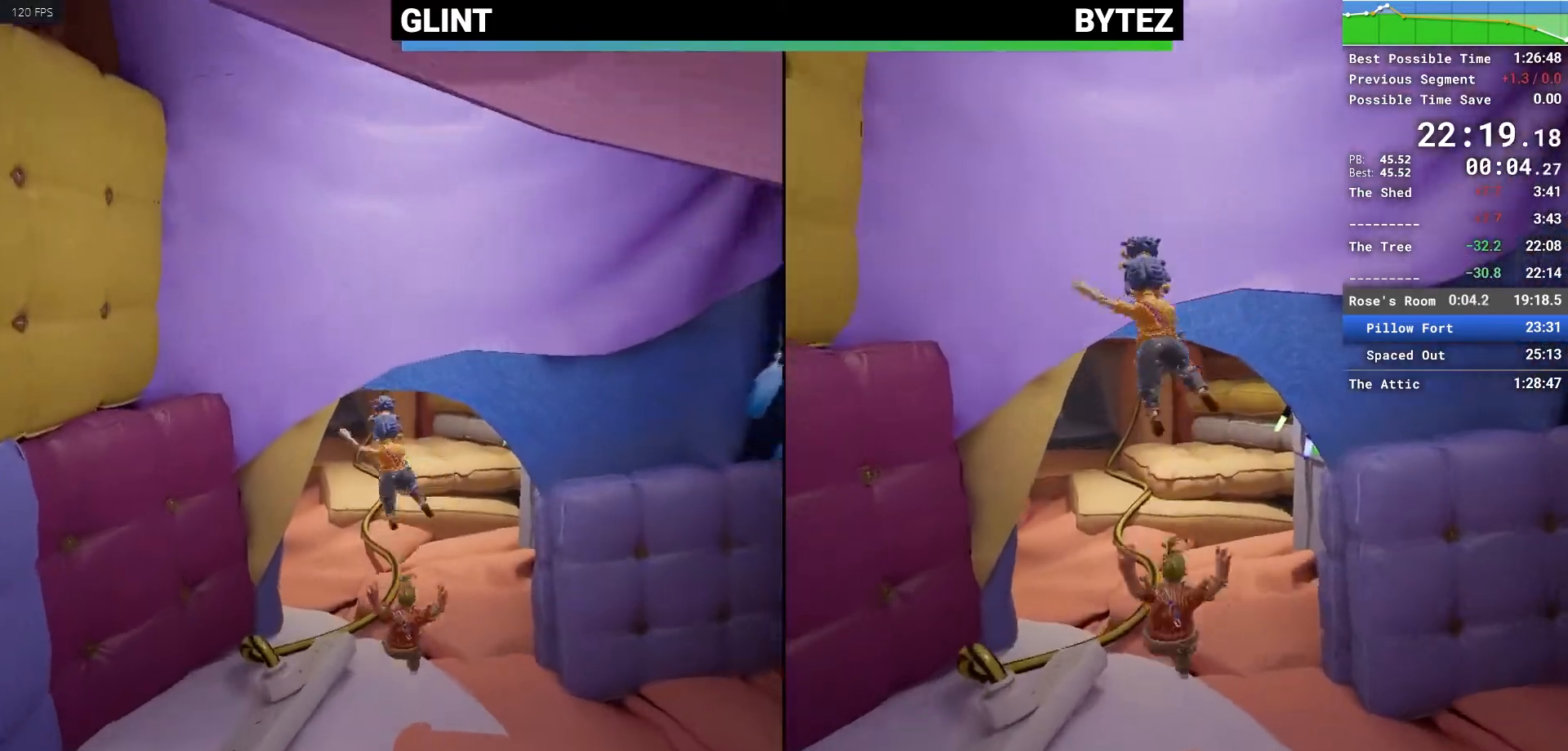
{"keys": ["space", "w"], "mouse": ["right"], "events": [[383, "mouse_right", "down"], [383, "space", "down"]]}
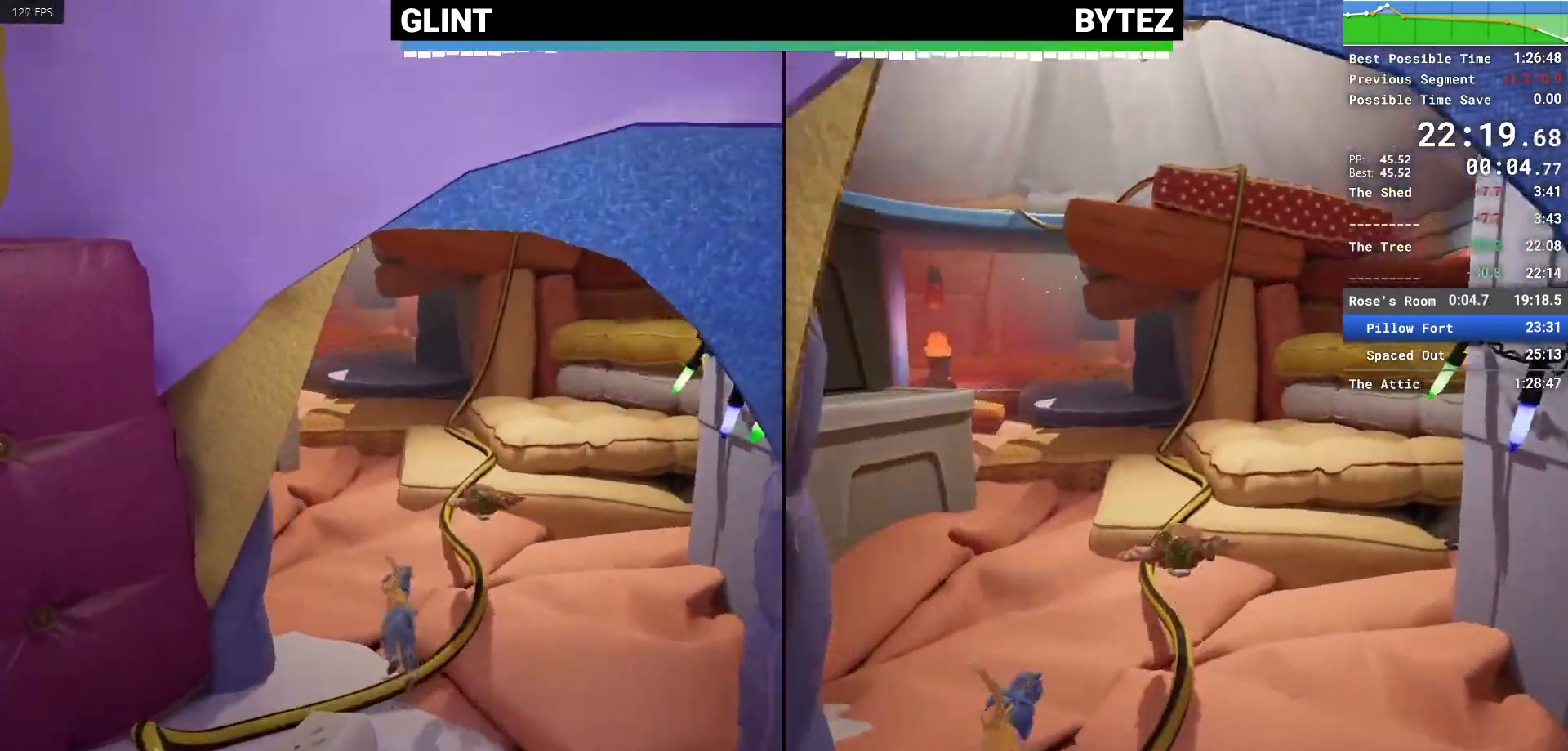
{"keys": ["w"], "mouse": [], "events": [[33, "mouse_right", "up"], [33, "space", "up"]]}